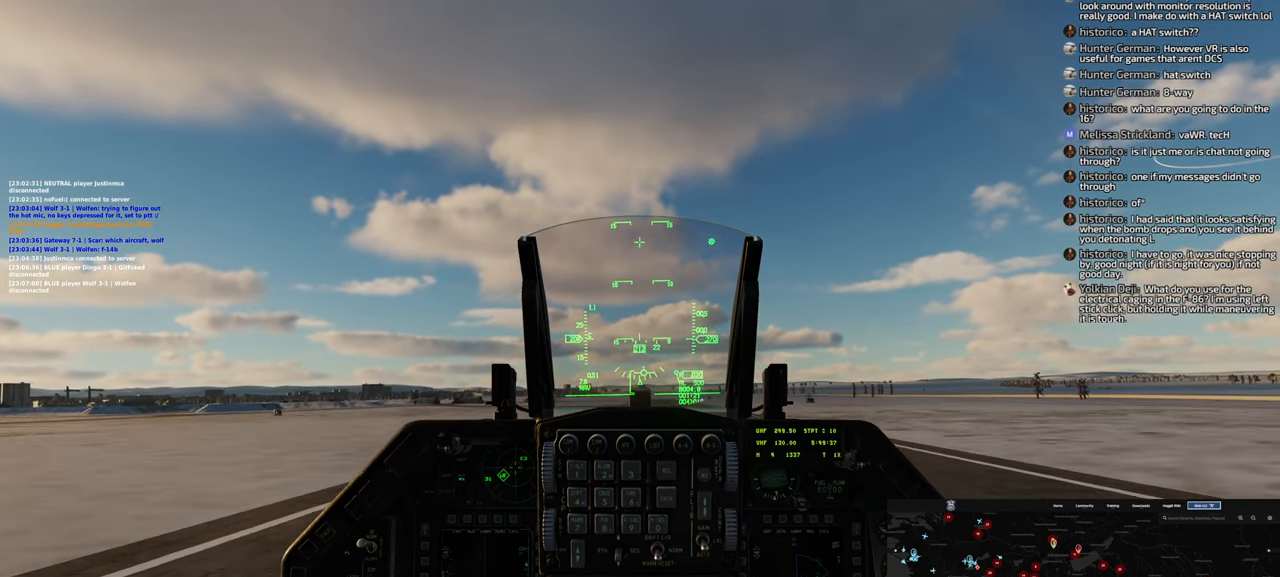
Gameplay with a controller (Xbox layout); each line is a JSON object with the inputs held at the frame after it. "events" lists button and stick changes between this image and that frame as [ms after this image, input, new state], when the widget could be followed in between.
{"buttons": [], "left_stick": "center", "right_stick": "center", "events": [[33, "L3", "down"], [33, "left_stick", "center"], [217, "L3", "up"], [333, "L1", "up"], [367, "R1", "up"]]}
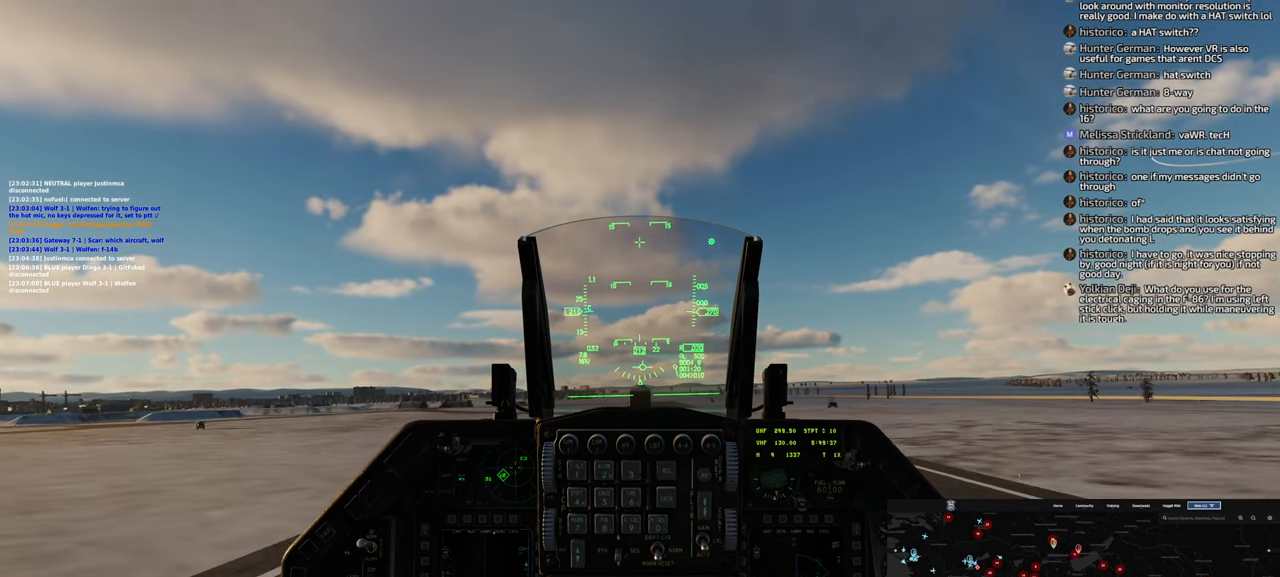
{"buttons": [], "left_stick": "center", "right_stick": "center", "events": []}
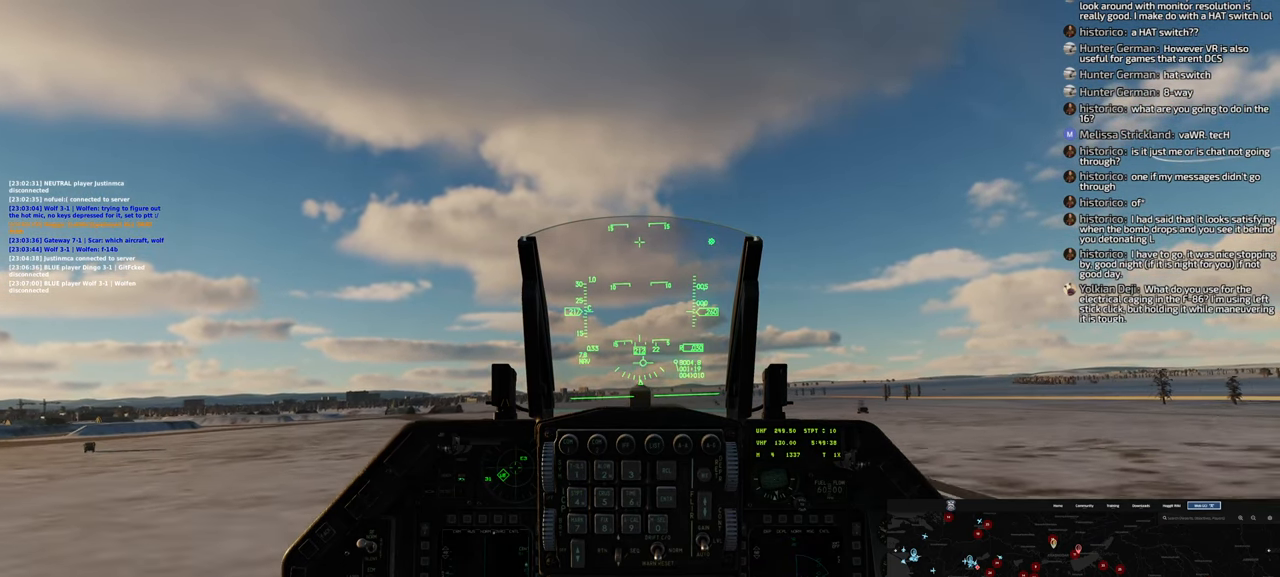
{"buttons": [], "left_stick": "center", "right_stick": "center", "events": []}
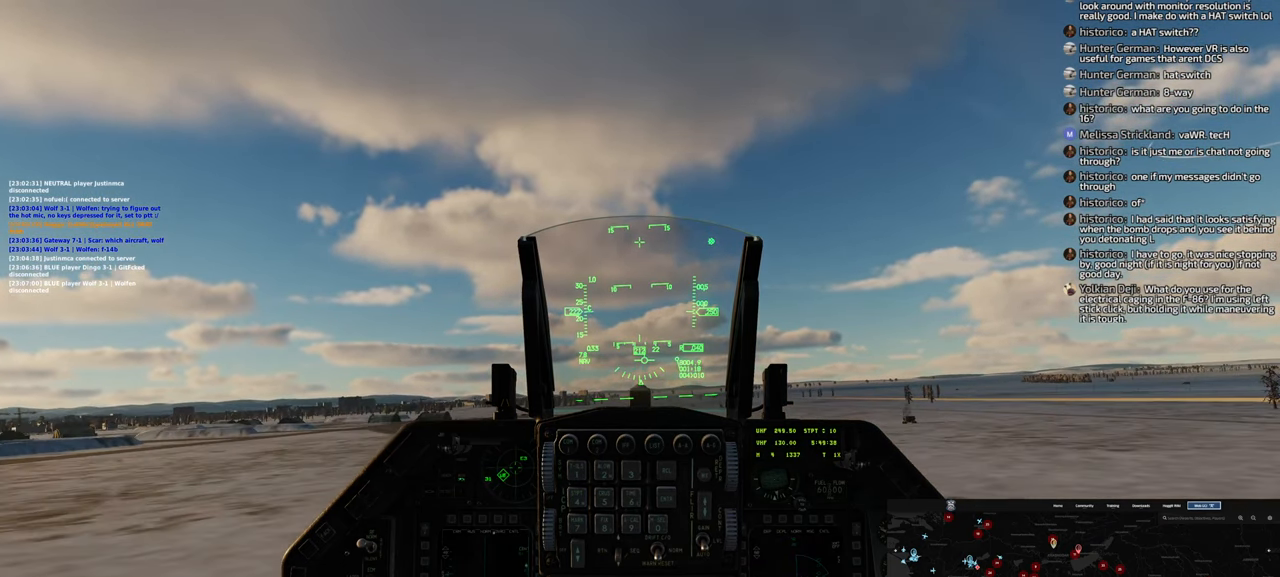
{"buttons": [], "left_stick": "center", "right_stick": "center", "events": []}
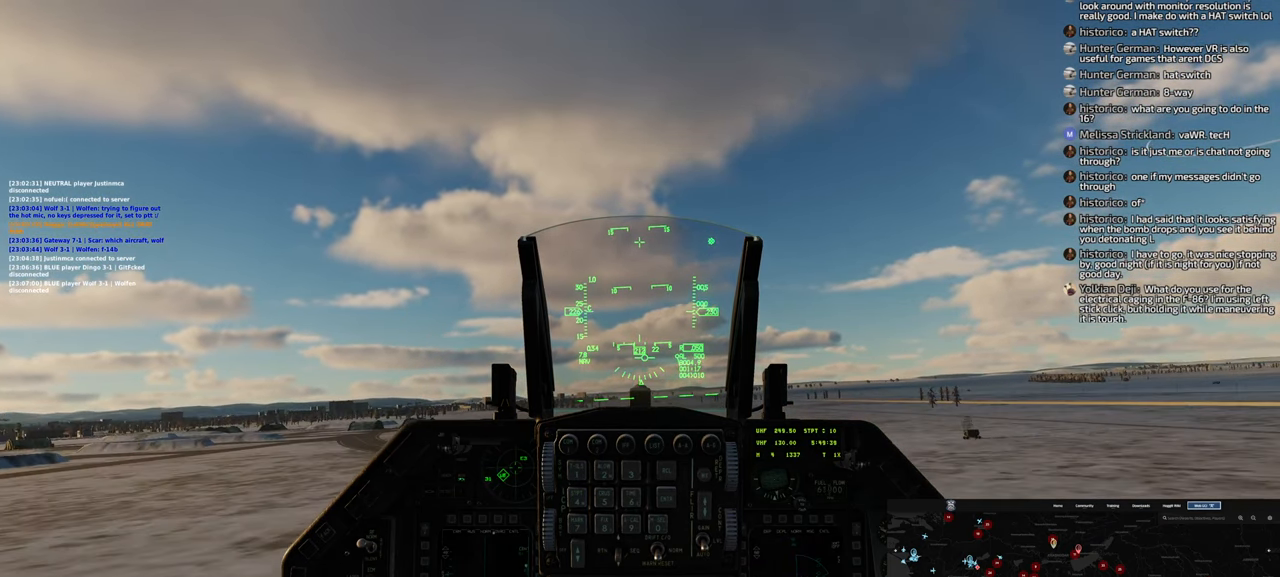
{"buttons": [], "left_stick": "center", "right_stick": "center", "events": []}
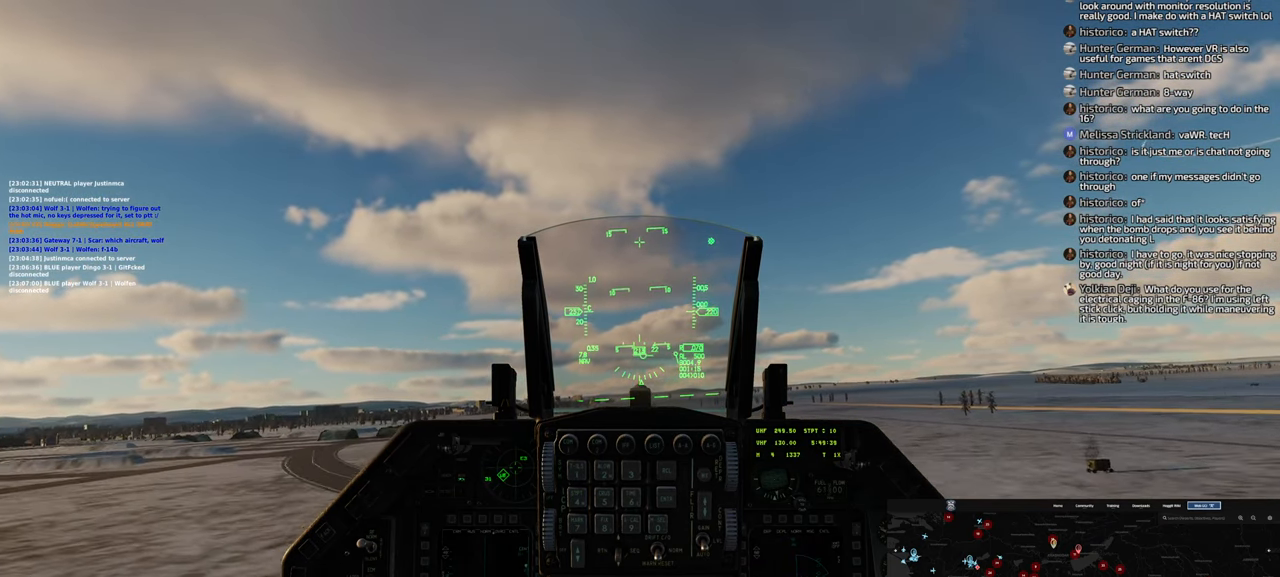
{"buttons": [], "left_stick": "center", "right_stick": "center", "events": [[33, "A", "down"], [100, "A", "up"], [233, "A", "down"], [267, "A", "up"], [383, "A", "down"], [450, "A", "up"]]}
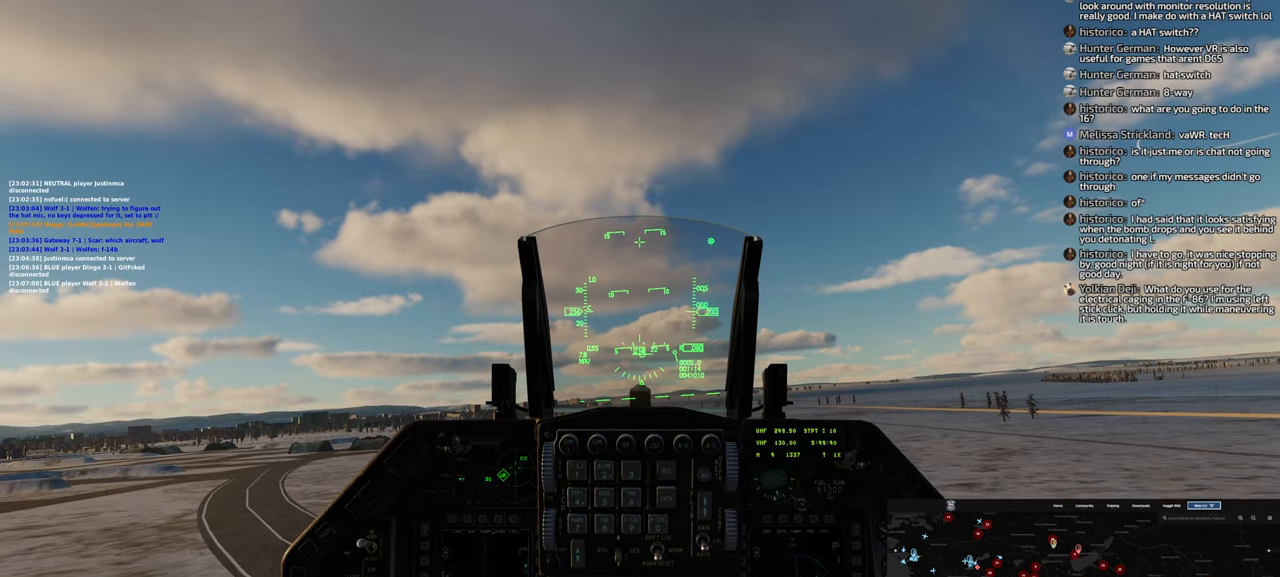
{"buttons": ["A"], "left_stick": "center", "right_stick": "center", "events": [[67, "A", "down"], [183, "A", "up"], [467, "A", "down"]]}
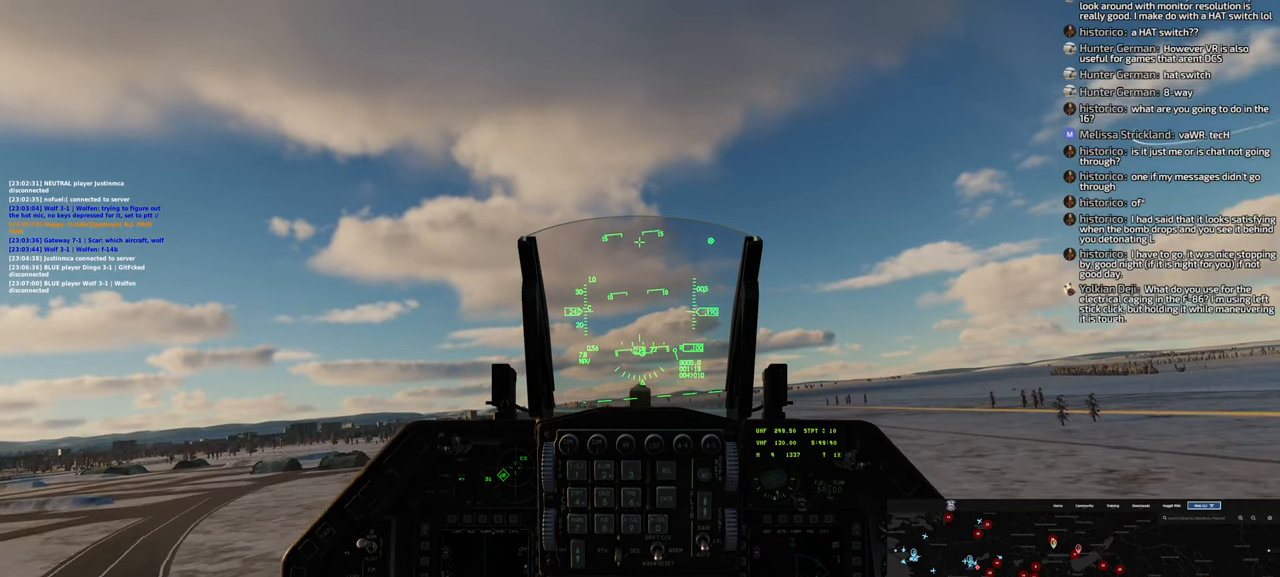
{"buttons": [], "left_stick": "center", "right_stick": "center", "events": [[67, "A", "up"], [133, "A", "down"], [217, "A", "up"]]}
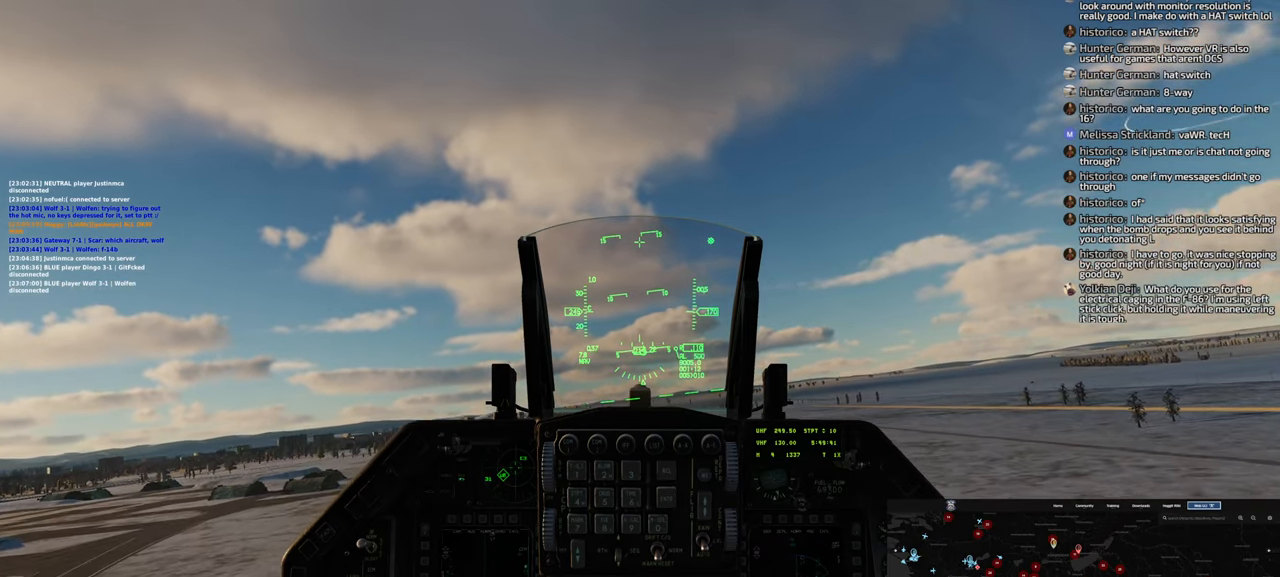
{"buttons": [], "left_stick": "center", "right_stick": "down-left", "events": [[150, "right_stick", "down-left"]]}
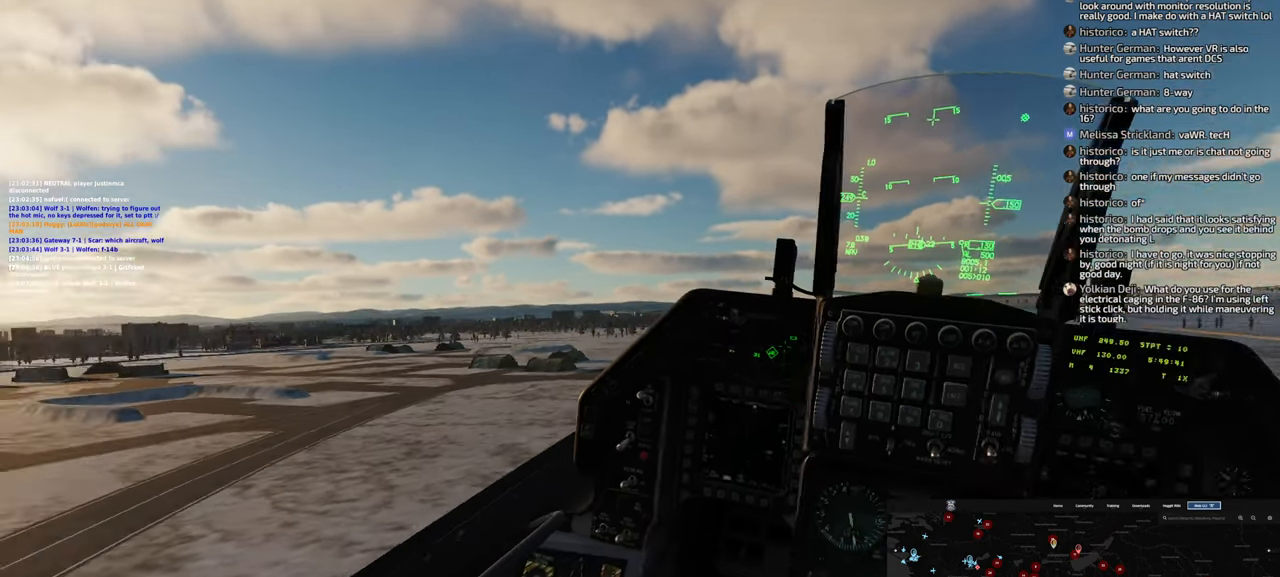
{"buttons": [], "left_stick": "center", "right_stick": "center", "events": [[50, "right_stick", "center"], [267, "right_stick", "down-left"], [450, "right_stick", "center"]]}
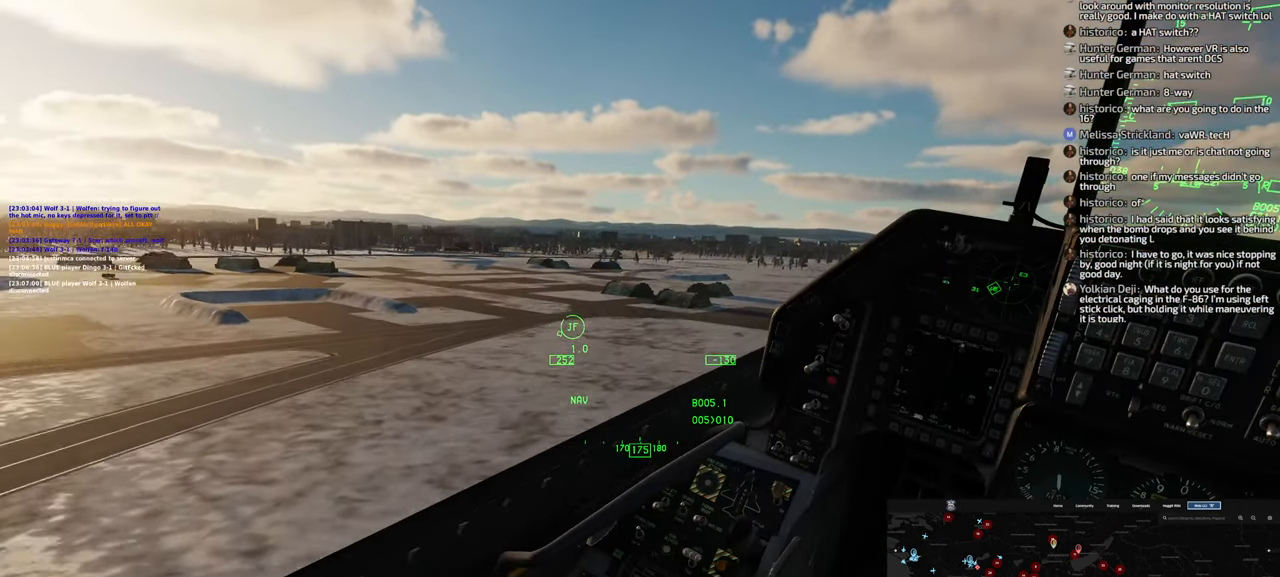
{"buttons": [], "left_stick": "center", "right_stick": "center", "events": []}
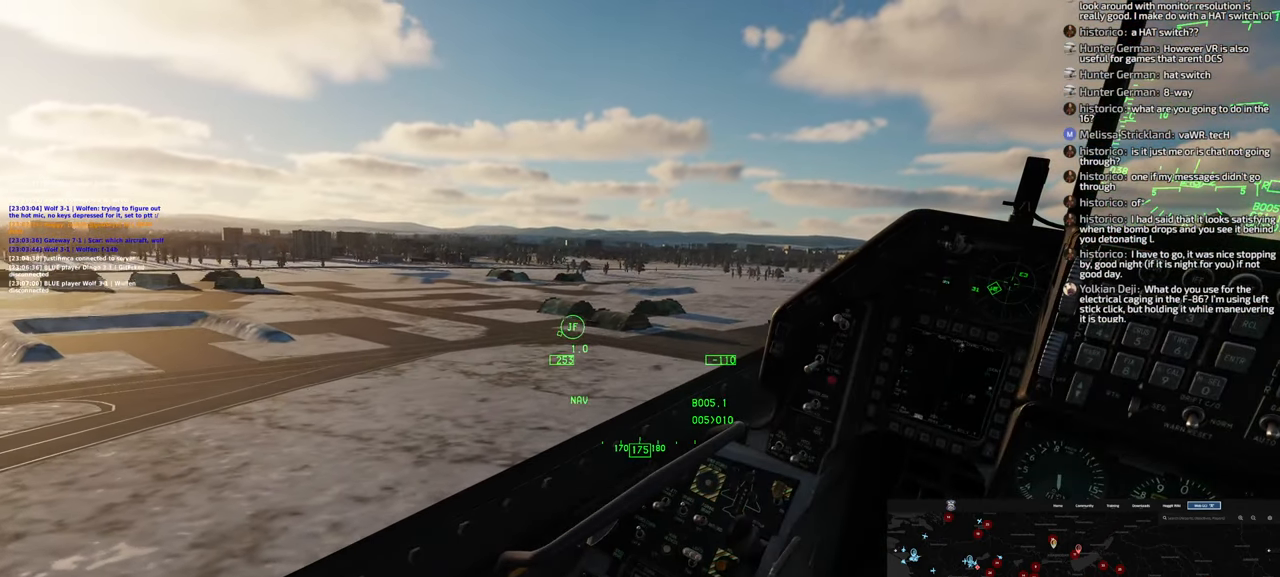
{"buttons": ["A"], "left_stick": "center", "right_stick": "center", "events": [[33, "A", "down"], [117, "A", "up"], [267, "A", "down"], [350, "A", "up"], [450, "A", "down"]]}
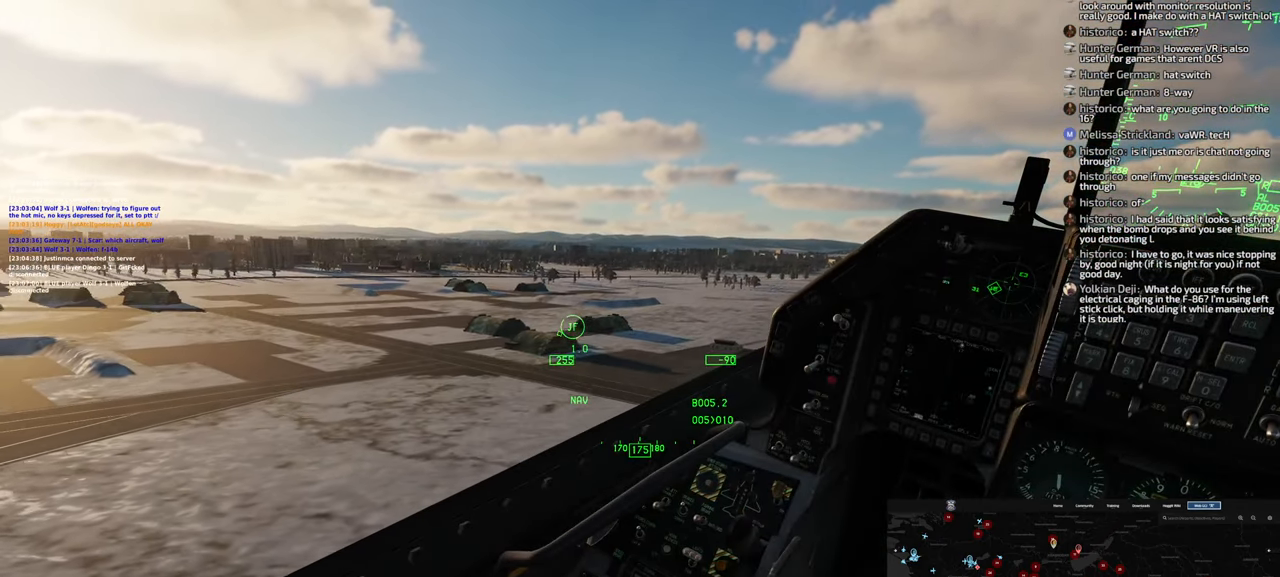
{"buttons": [], "left_stick": "center", "right_stick": "center", "events": [[50, "A", "up"], [250, "A", "down"], [367, "A", "up"]]}
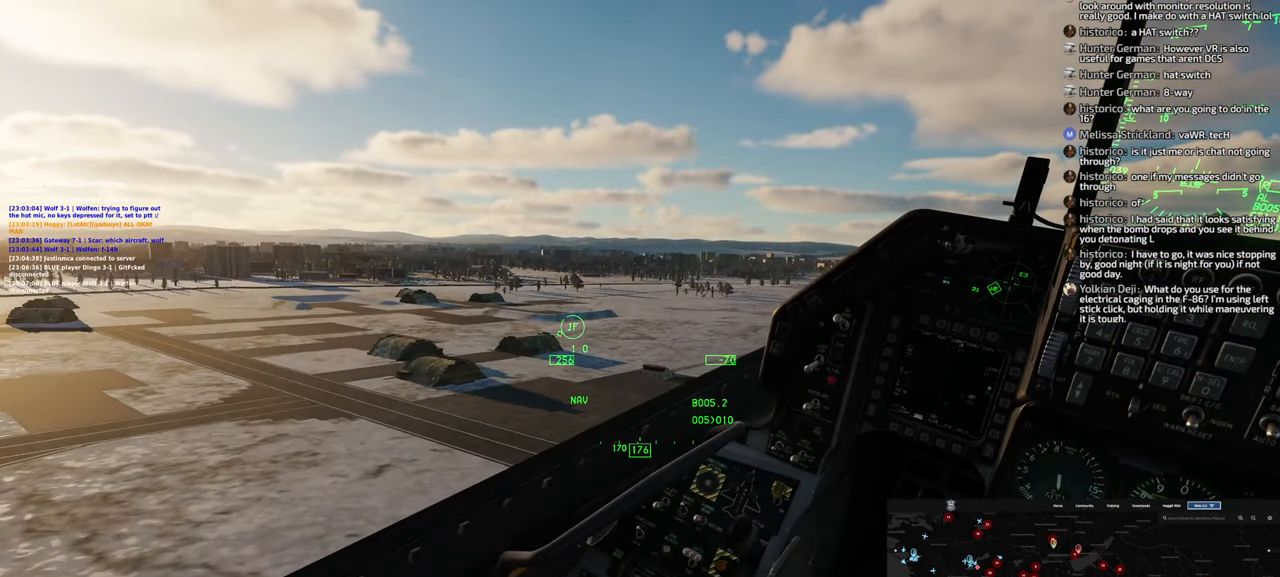
{"buttons": ["A"], "left_stick": "center", "right_stick": "center", "events": [[450, "A", "down"]]}
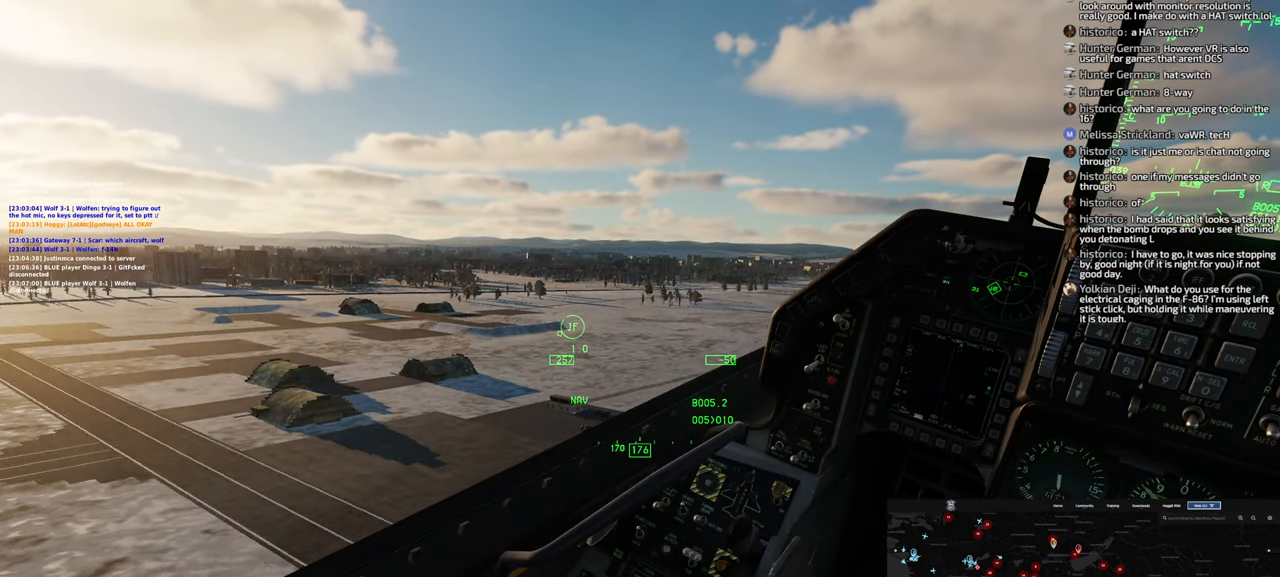
{"buttons": ["B"], "left_stick": "center", "right_stick": "center", "events": [[33, "A", "up"], [367, "B", "down"]]}
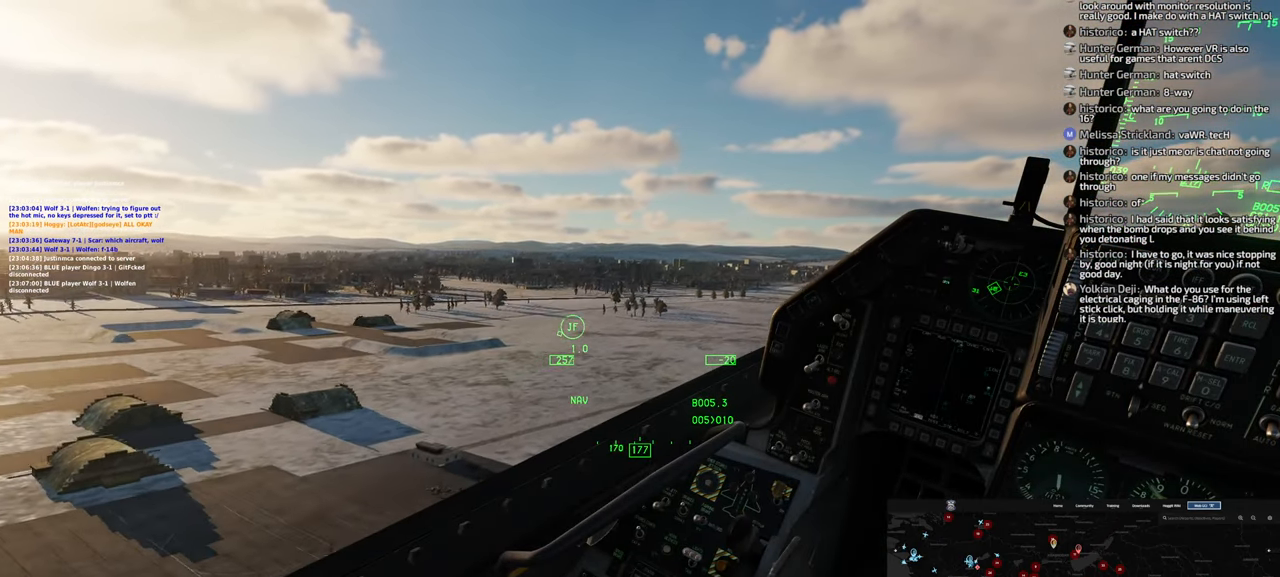
{"buttons": [], "left_stick": "center", "right_stick": "center", "events": [[383, "B", "up"]]}
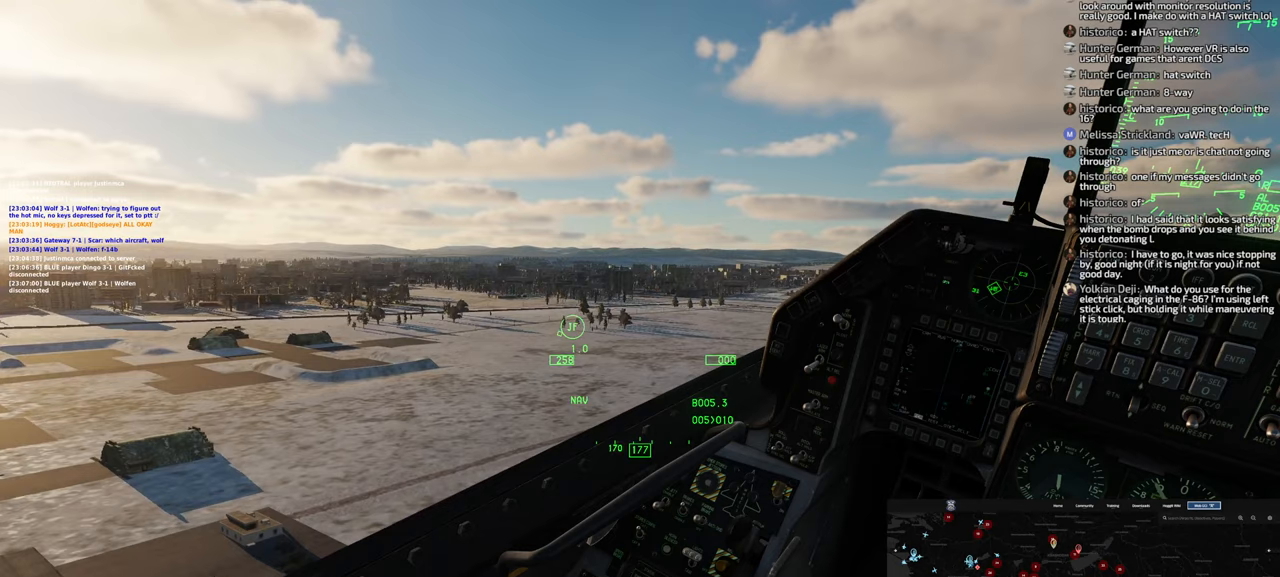
{"buttons": [], "left_stick": "center", "right_stick": "center", "events": [[233, "A", "down"], [317, "A", "up"]]}
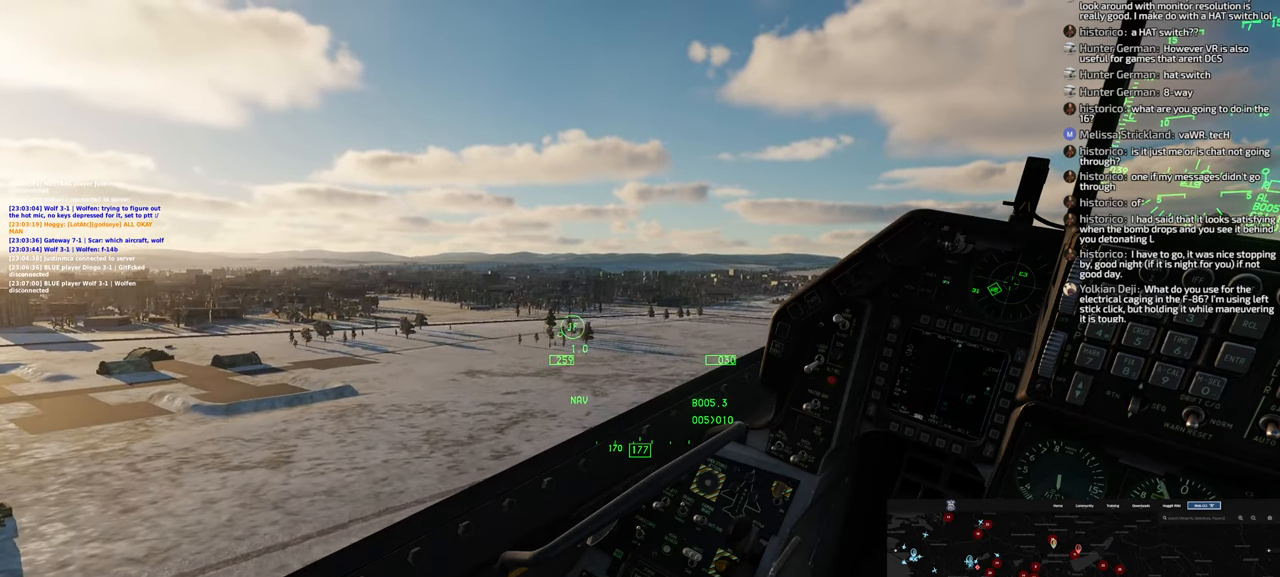
{"buttons": [], "left_stick": "right", "right_stick": "up-right", "events": [[233, "right_stick", "up-right"], [267, "left_stick", "right"]]}
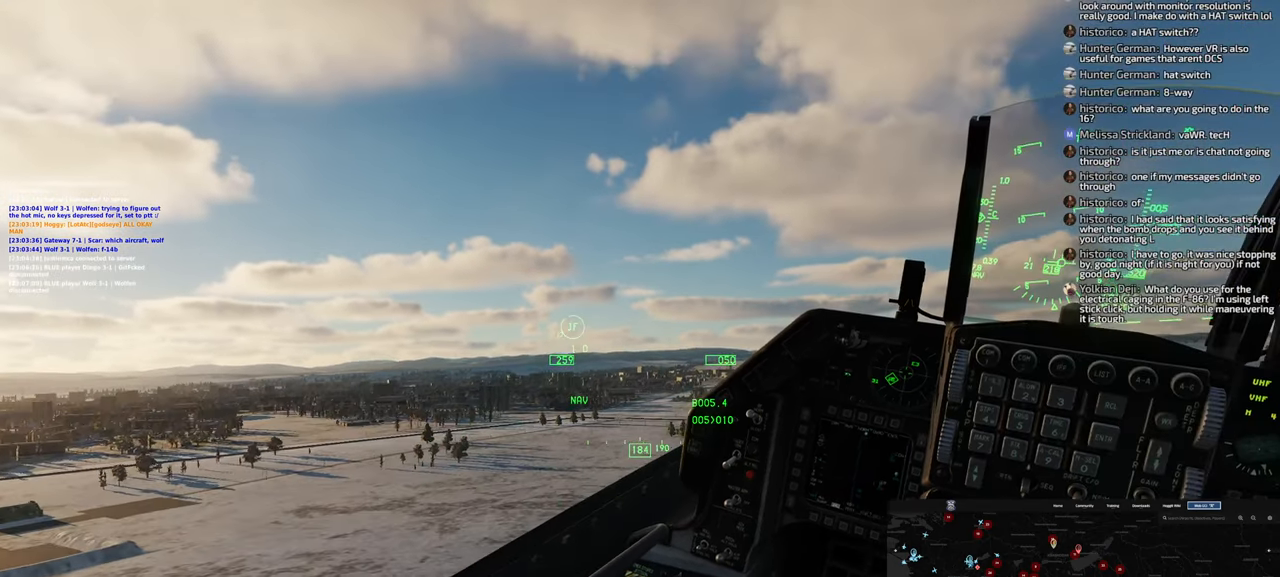
{"buttons": [], "left_stick": "right", "right_stick": "right"}
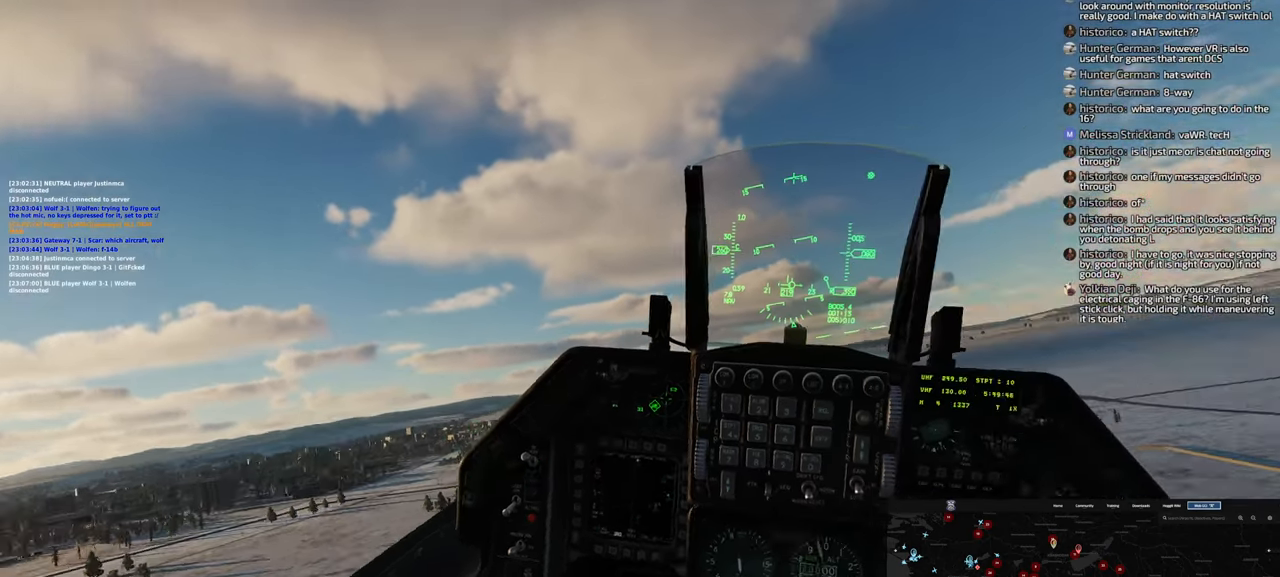
{"buttons": [], "left_stick": "right", "right_stick": "center", "events": [[83, "right_stick", "center"]]}
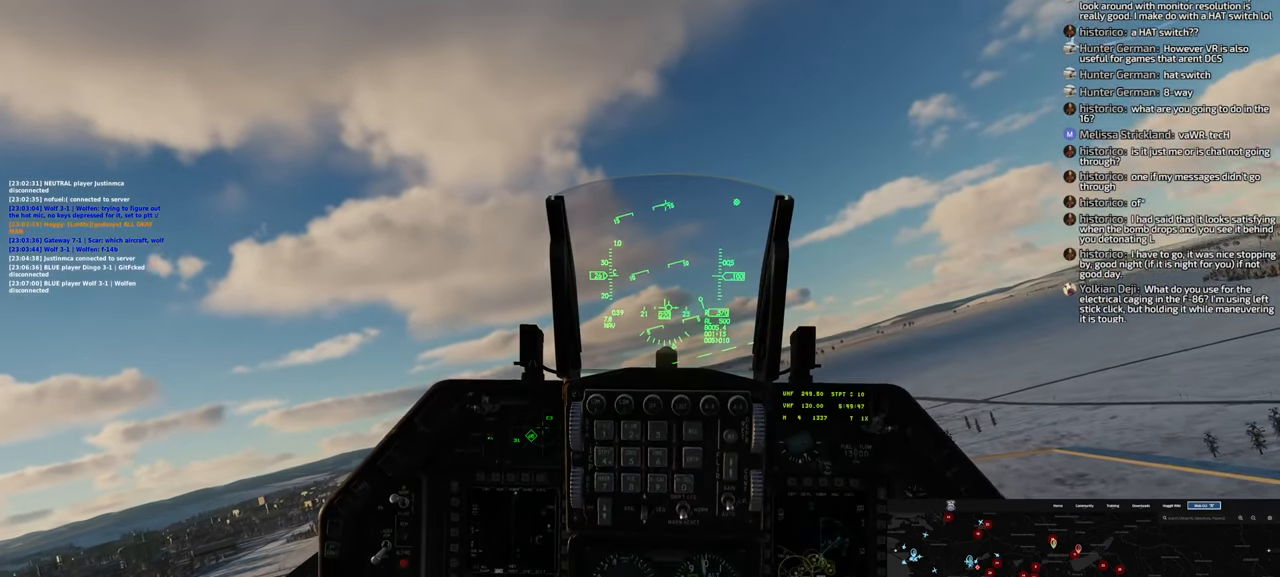
{"buttons": [], "left_stick": "right", "right_stick": "center", "events": []}
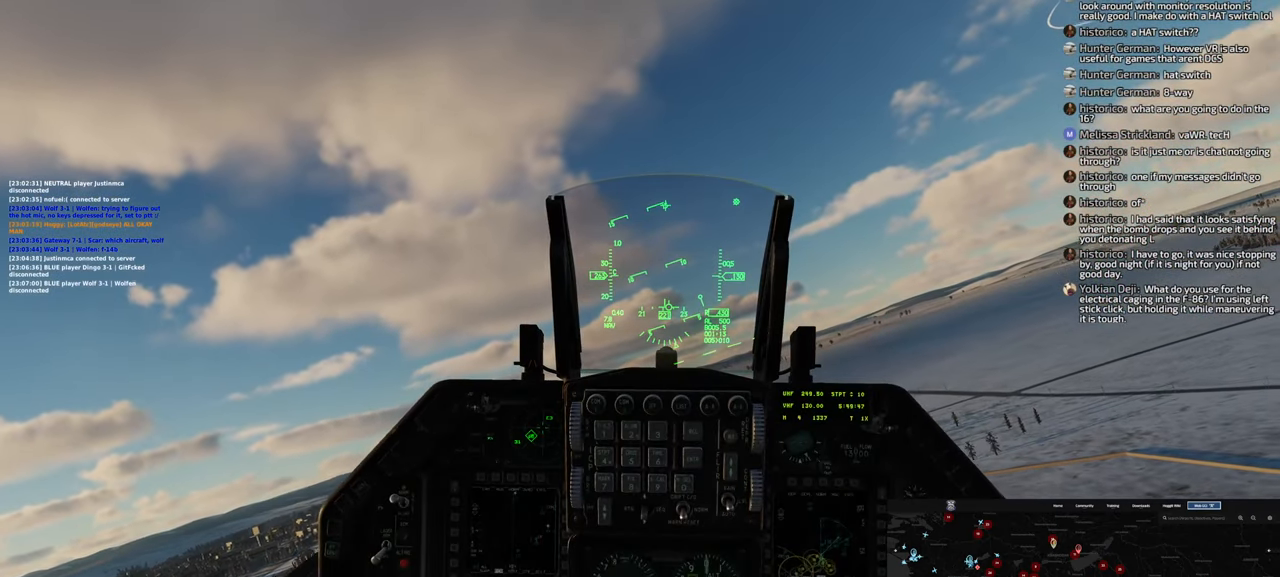
{"buttons": ["R1", "START"], "left_stick": "center", "right_stick": "center", "events": [[33, "R1", "down"], [33, "left_stick", "center"], [500, "START", "down"]]}
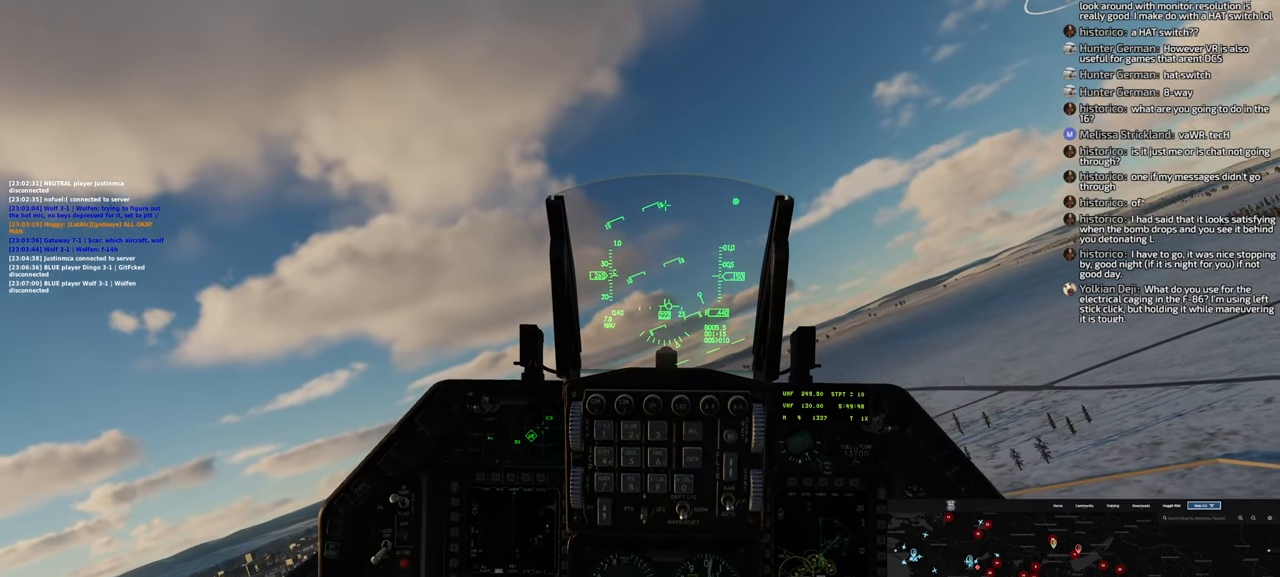
{"buttons": [], "left_stick": "center", "right_stick": "center", "events": [[133, "START", "up"], [233, "R1", "up"]]}
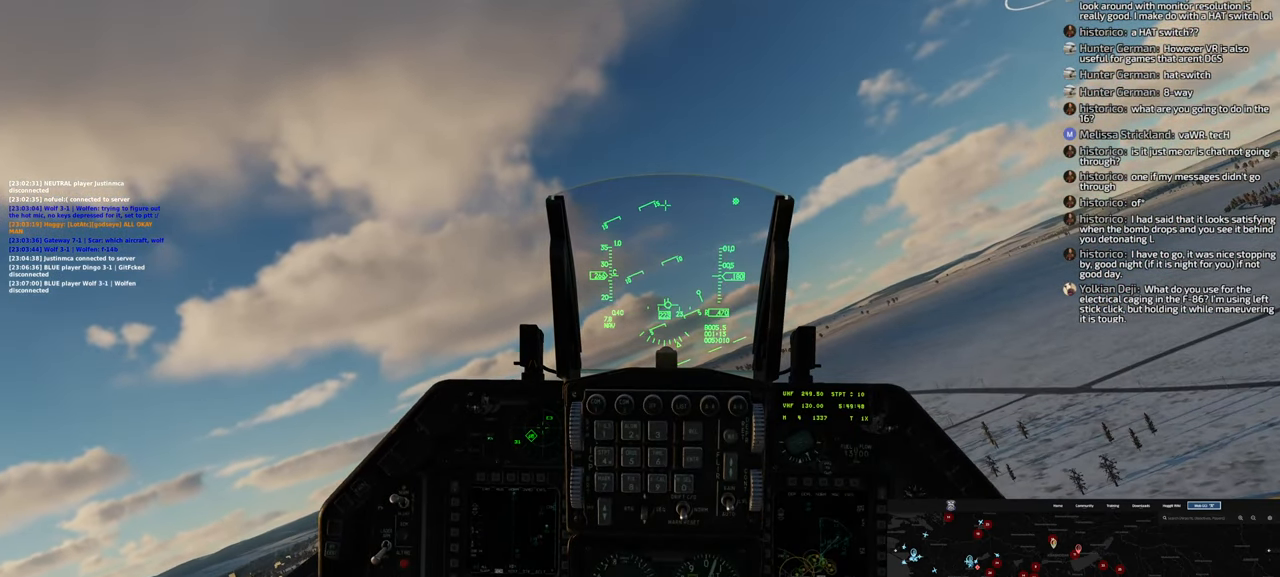
{"buttons": [], "left_stick": "center", "right_stick": "up-right", "events": [[417, "right_stick", "up-right"]]}
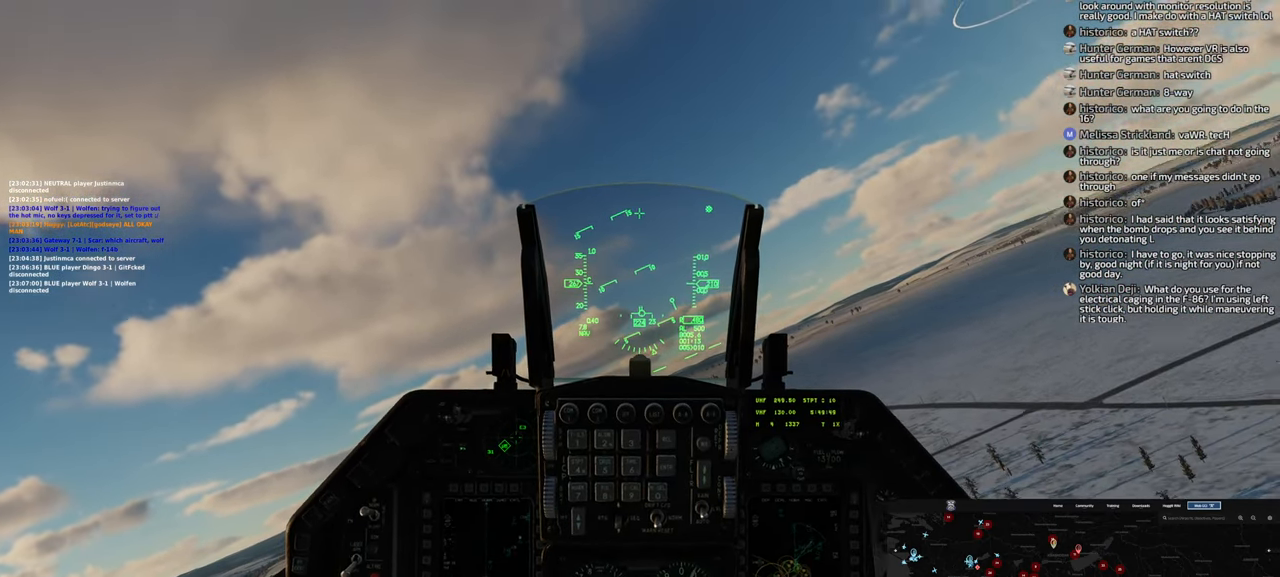
{"buttons": [], "left_stick": "center", "right_stick": "center", "events": [[33, "right_stick", "right"], [250, "right_stick", "center"]]}
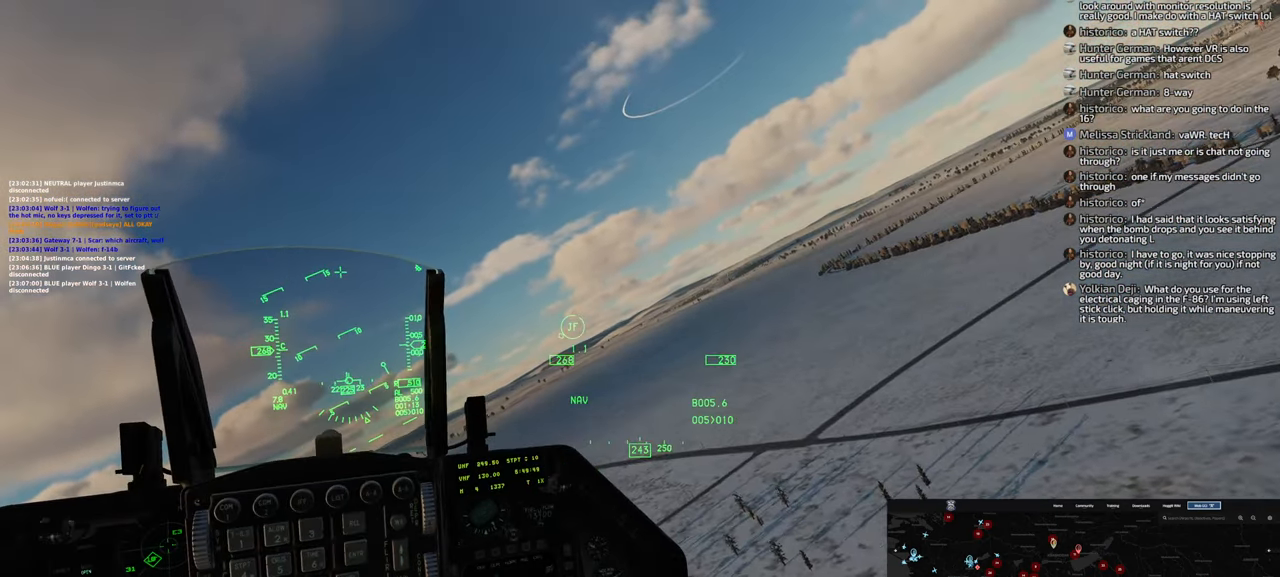
{"buttons": [], "left_stick": "center", "right_stick": "center", "events": [[83, "right_stick", "down-left"], [417, "right_stick", "center"]]}
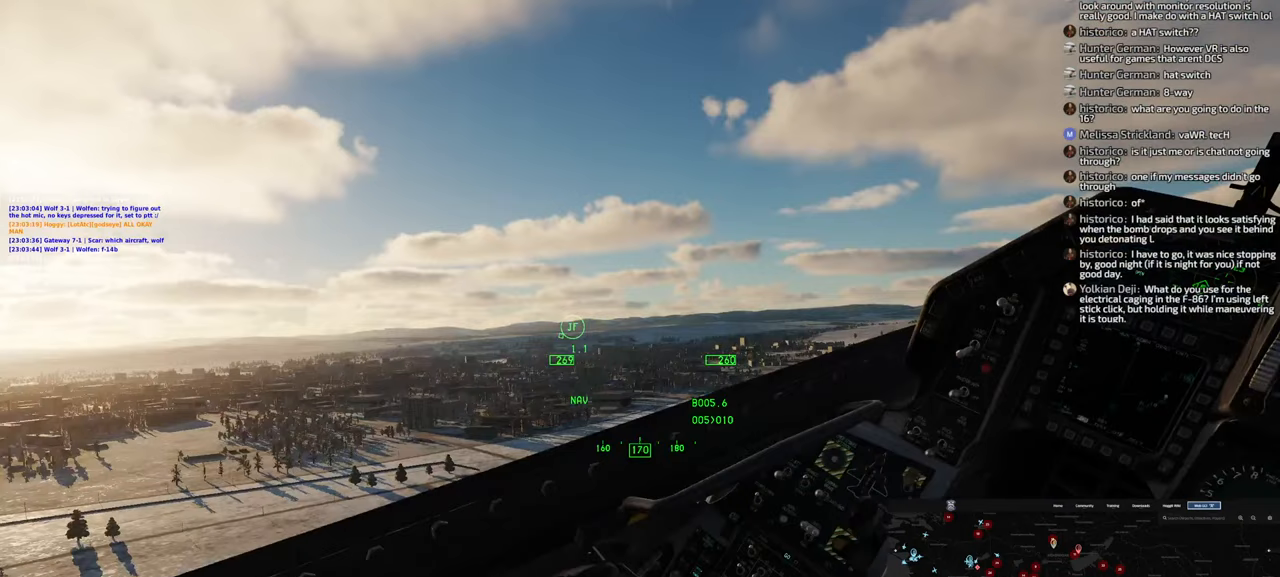
{"buttons": [], "left_stick": "center", "right_stick": "left", "events": [[283, "right_stick", "left"]]}
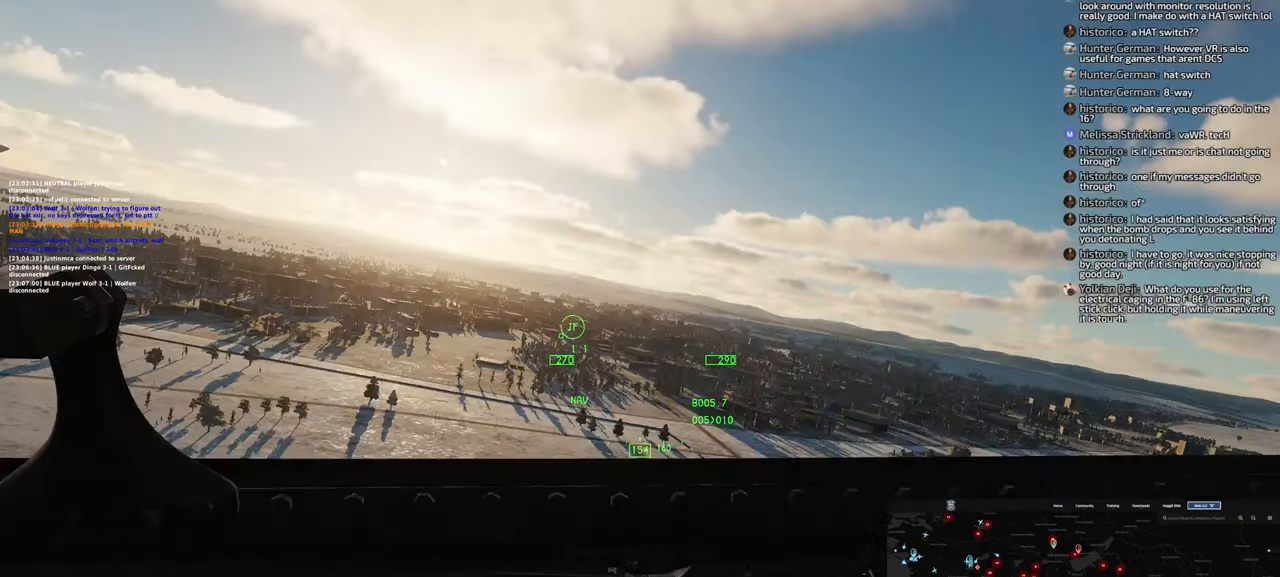
{"buttons": [], "left_stick": "center", "right_stick": "center", "events": [[83, "right_stick", "center"]]}